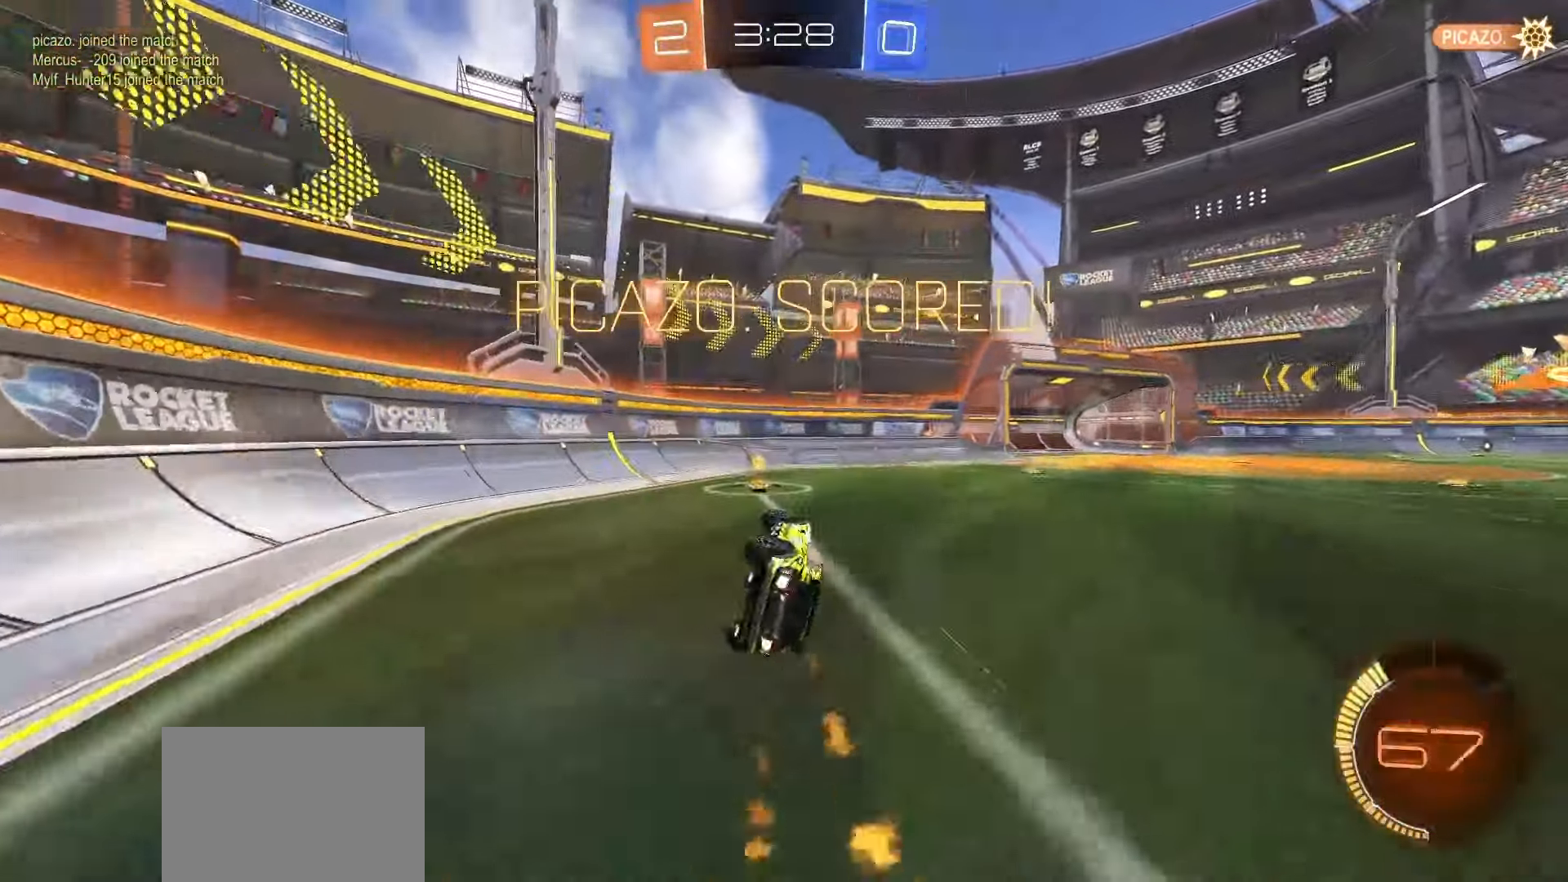
Gameplay with a controller (PlayStation layout); each line is a JSON object with the inputs held at the frame after it. "events" lists button and stick changes between this image and that frame as [ms after this image, input, new state], when the widget could be followed in between. Not read: L3 R3.
{"buttons": ["SQUARE"], "left_stick": "right", "right_stick": "center", "events": [[83, "left_stick", "center"], [133, "L1", "up"], [383, "left_stick", "right"]]}
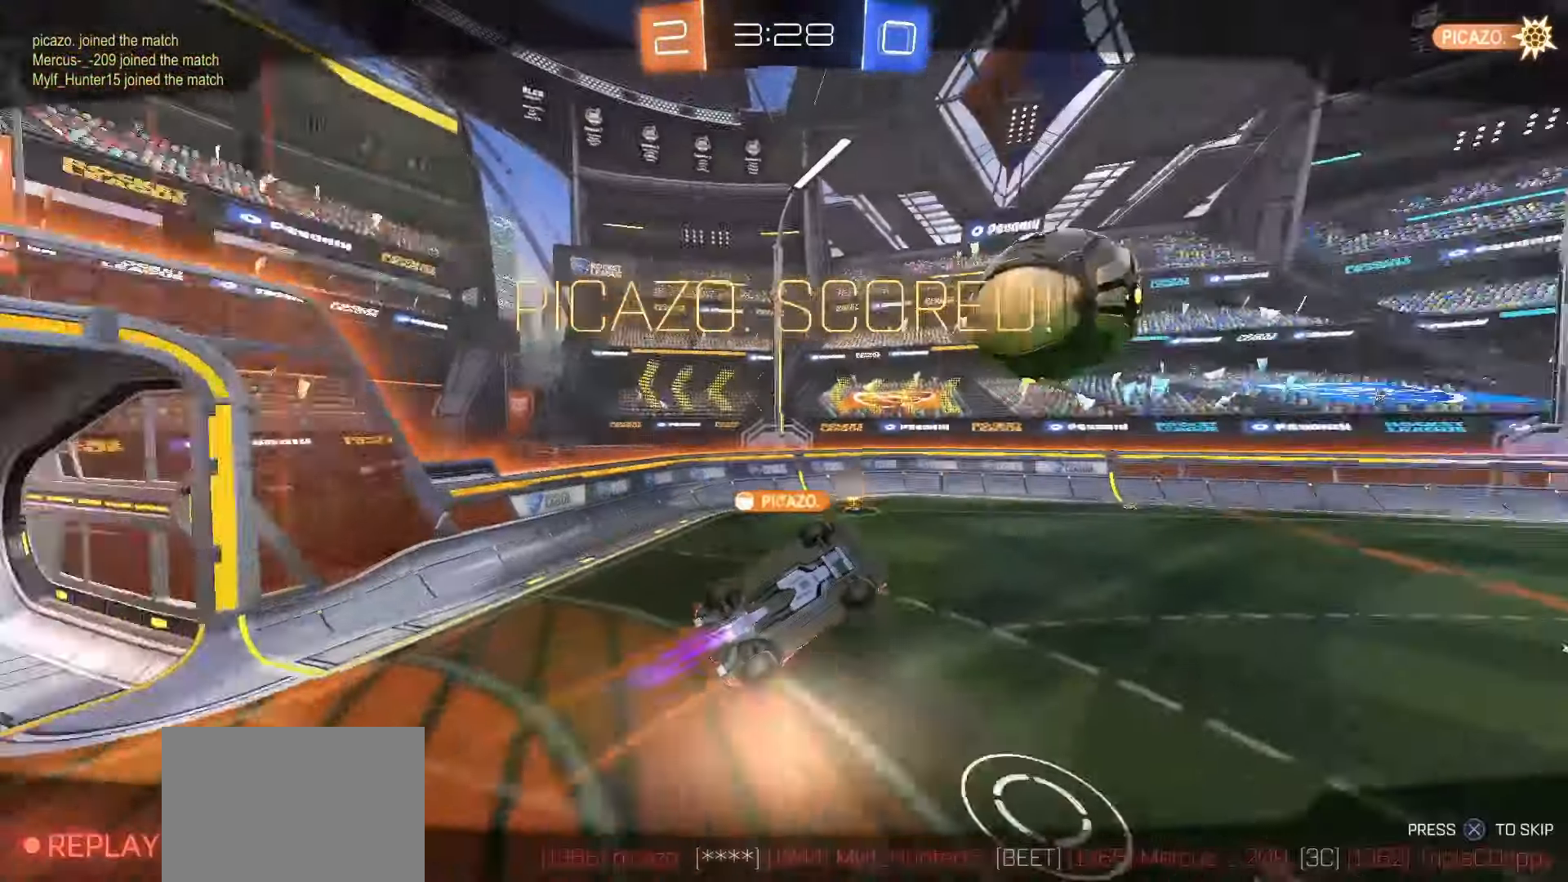
{"buttons": [], "left_stick": "center", "right_stick": "center", "events": [[233, "left_stick", "center"], [300, "SQUARE", "up"]]}
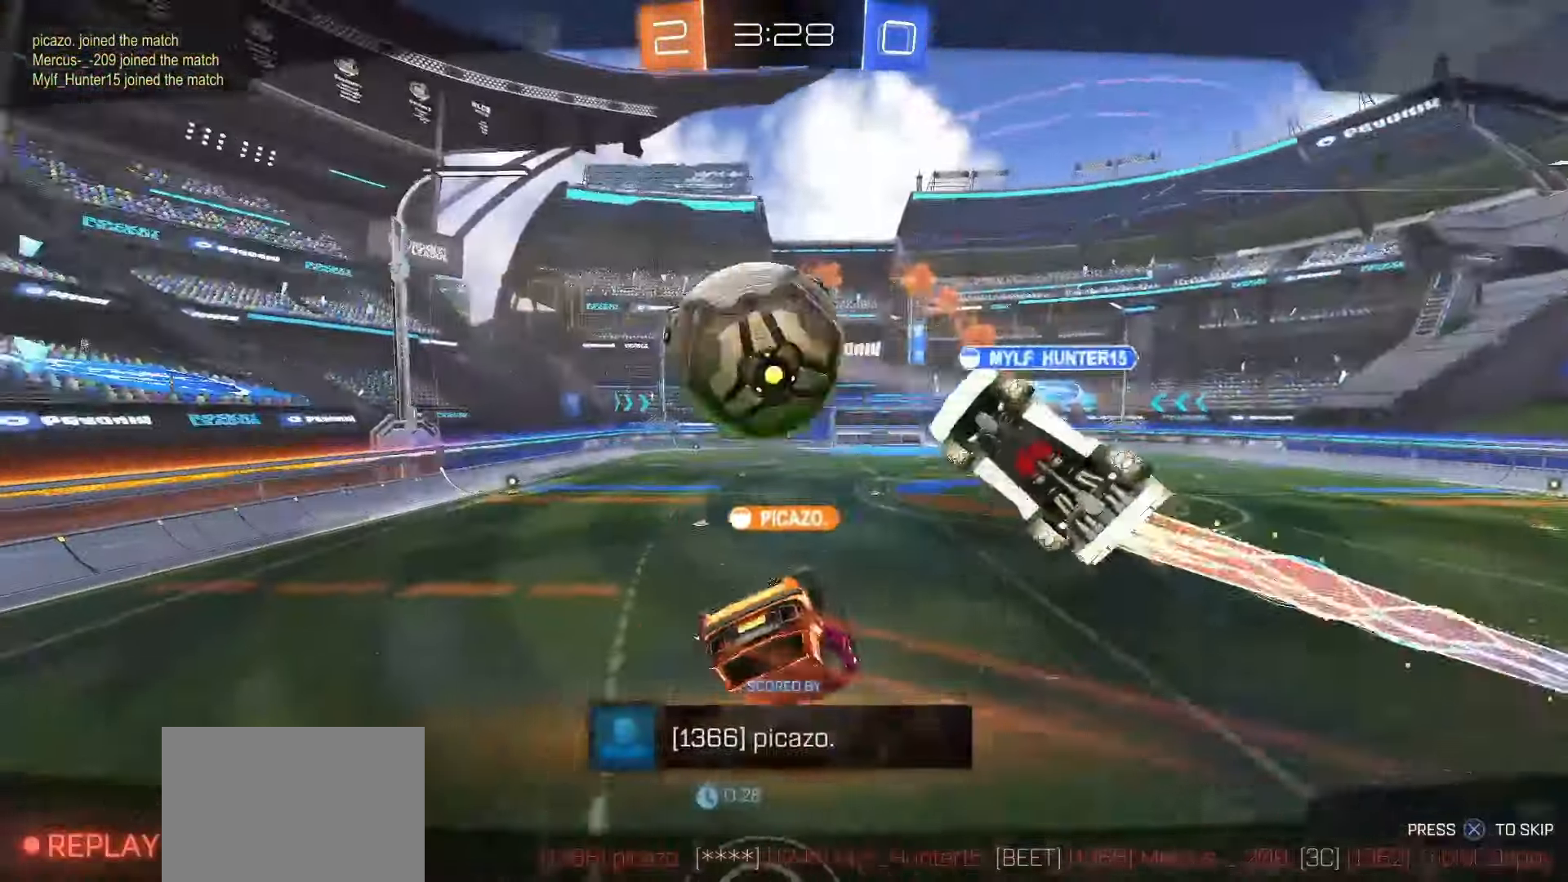
{"buttons": [], "left_stick": "center", "right_stick": "center", "events": []}
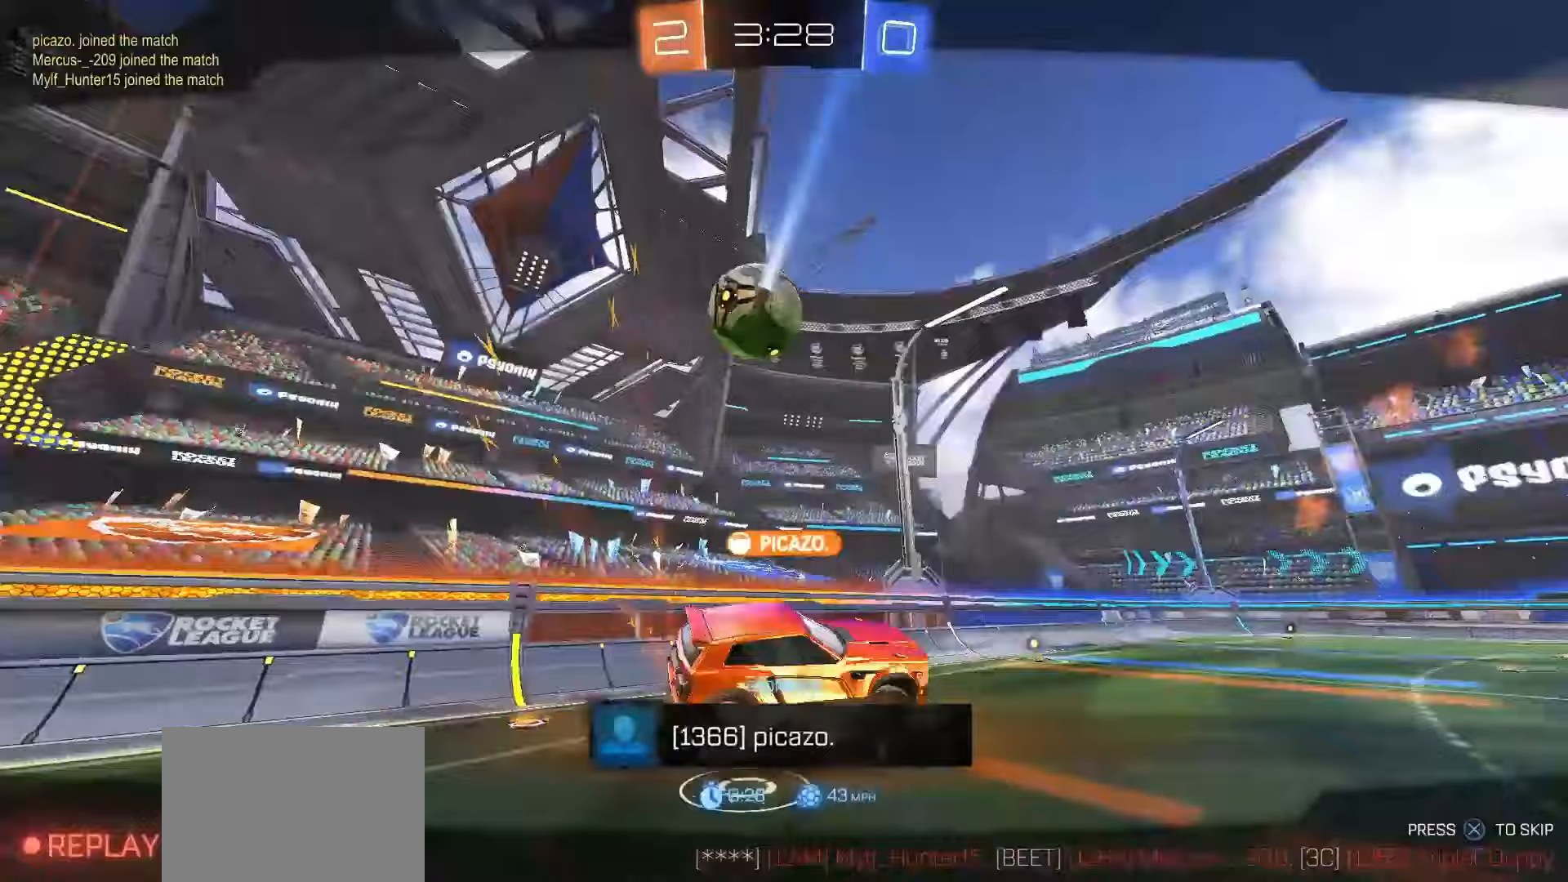
{"buttons": [], "left_stick": "center", "right_stick": "center", "events": [[233, "CROSS", "down"], [333, "CROSS", "up"]]}